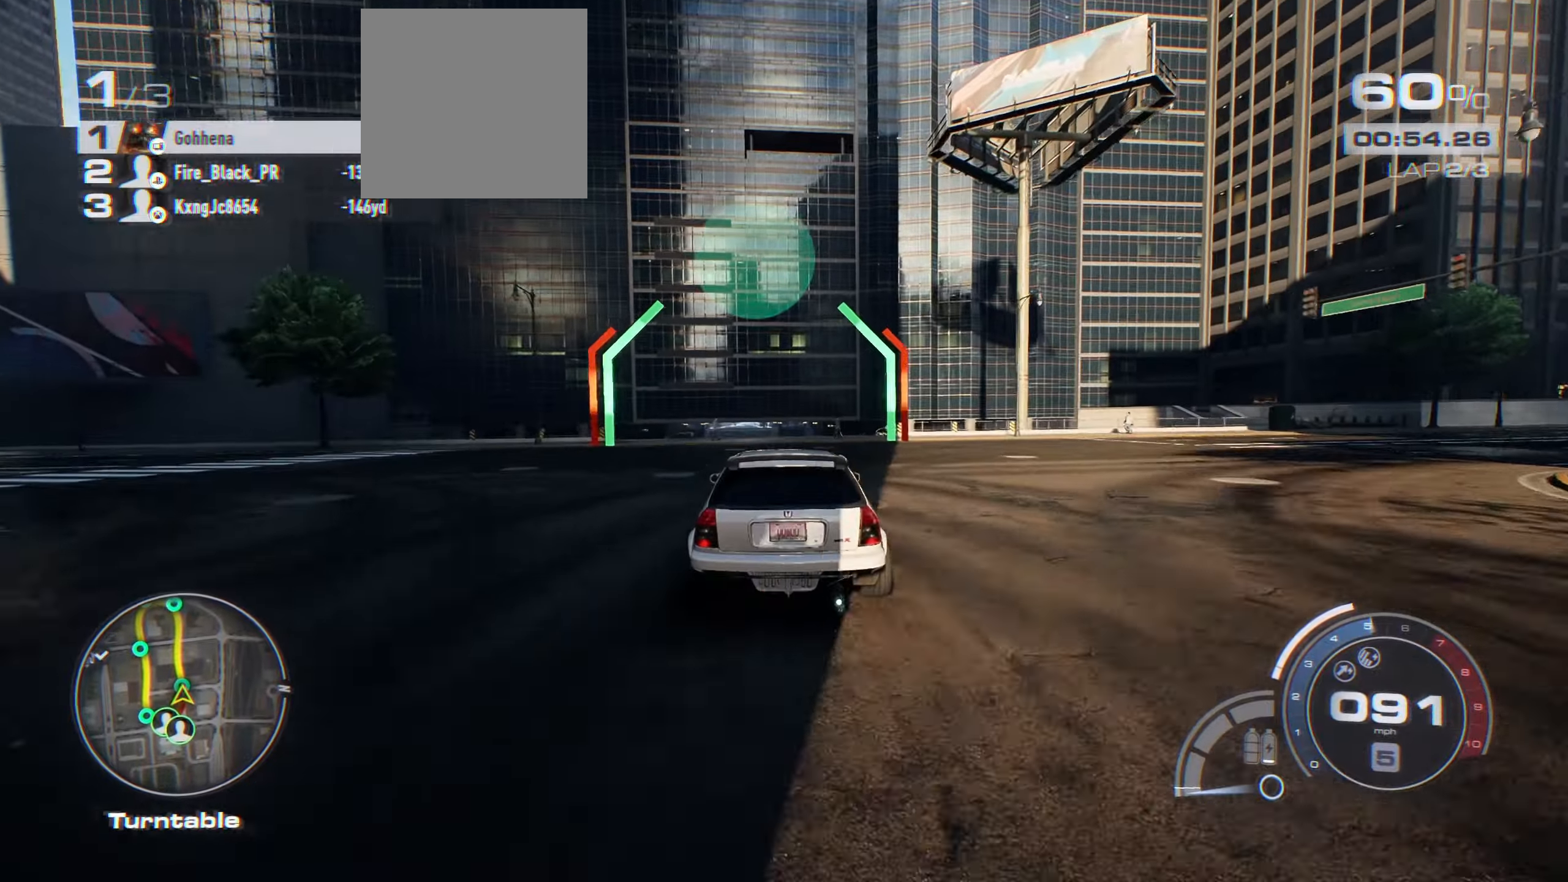
Gameplay with a controller (Xbox layout); each line is a JSON object with the inputs held at the frame after it. "events" lists button and stick changes between this image and that frame as [ms after this image, input, new state], when the widget could be followed in between.
{"buttons": ["R2"], "left_stick": "center", "right_stick": "center", "events": [[83, "left_stick", "center"], [233, "left_stick", "up-left"], [367, "A", "up"], [383, "left_stick", "center"]]}
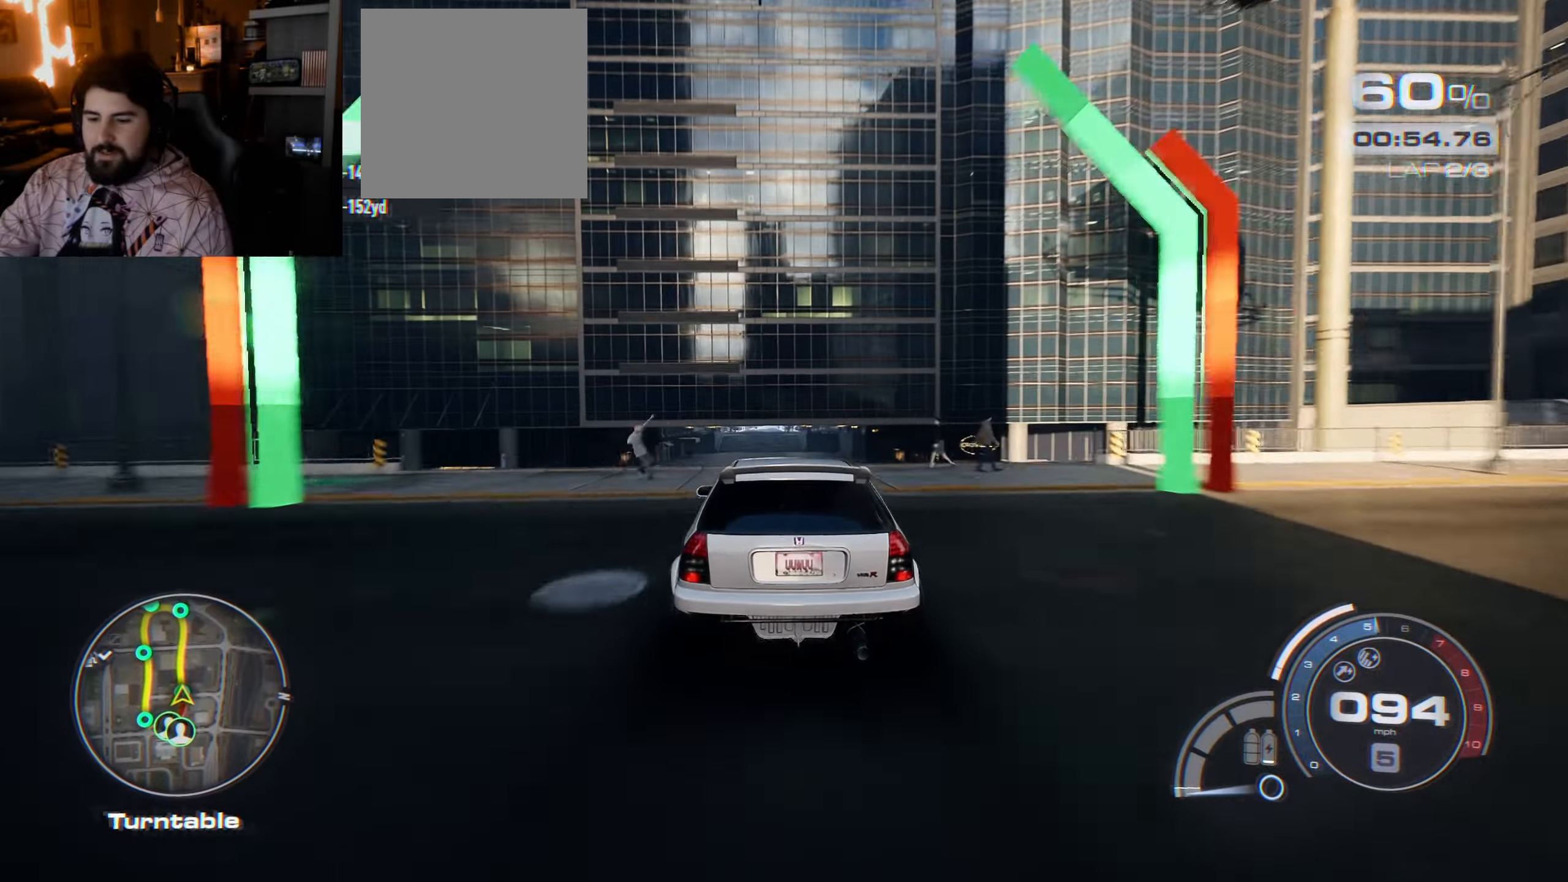
{"buttons": ["R2"], "left_stick": "center", "right_stick": "center", "events": []}
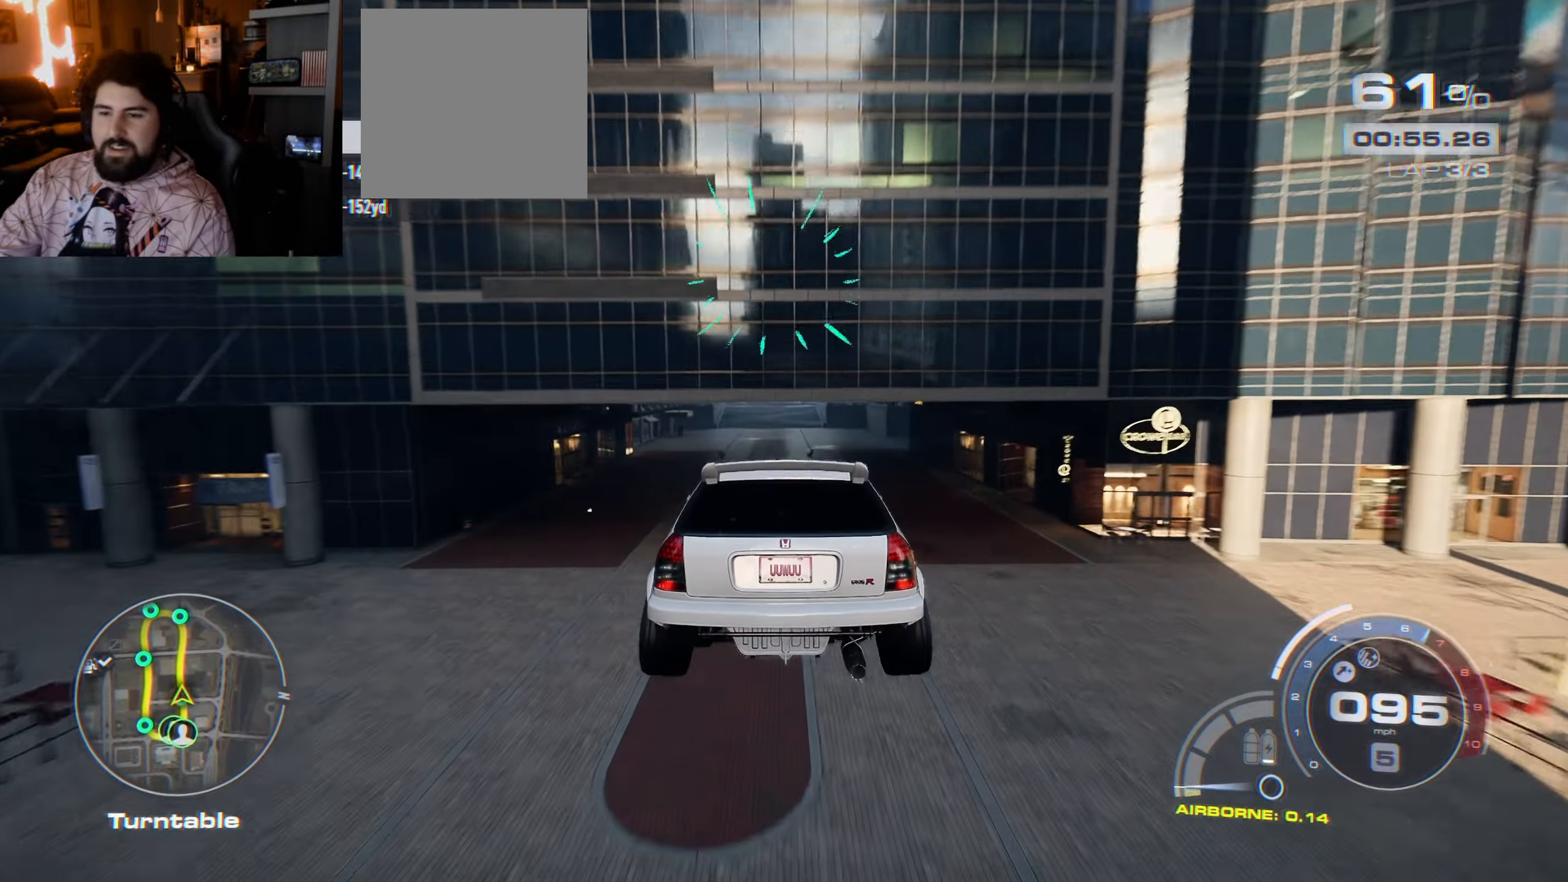
{"buttons": ["R2"], "left_stick": "center", "right_stick": "center", "events": []}
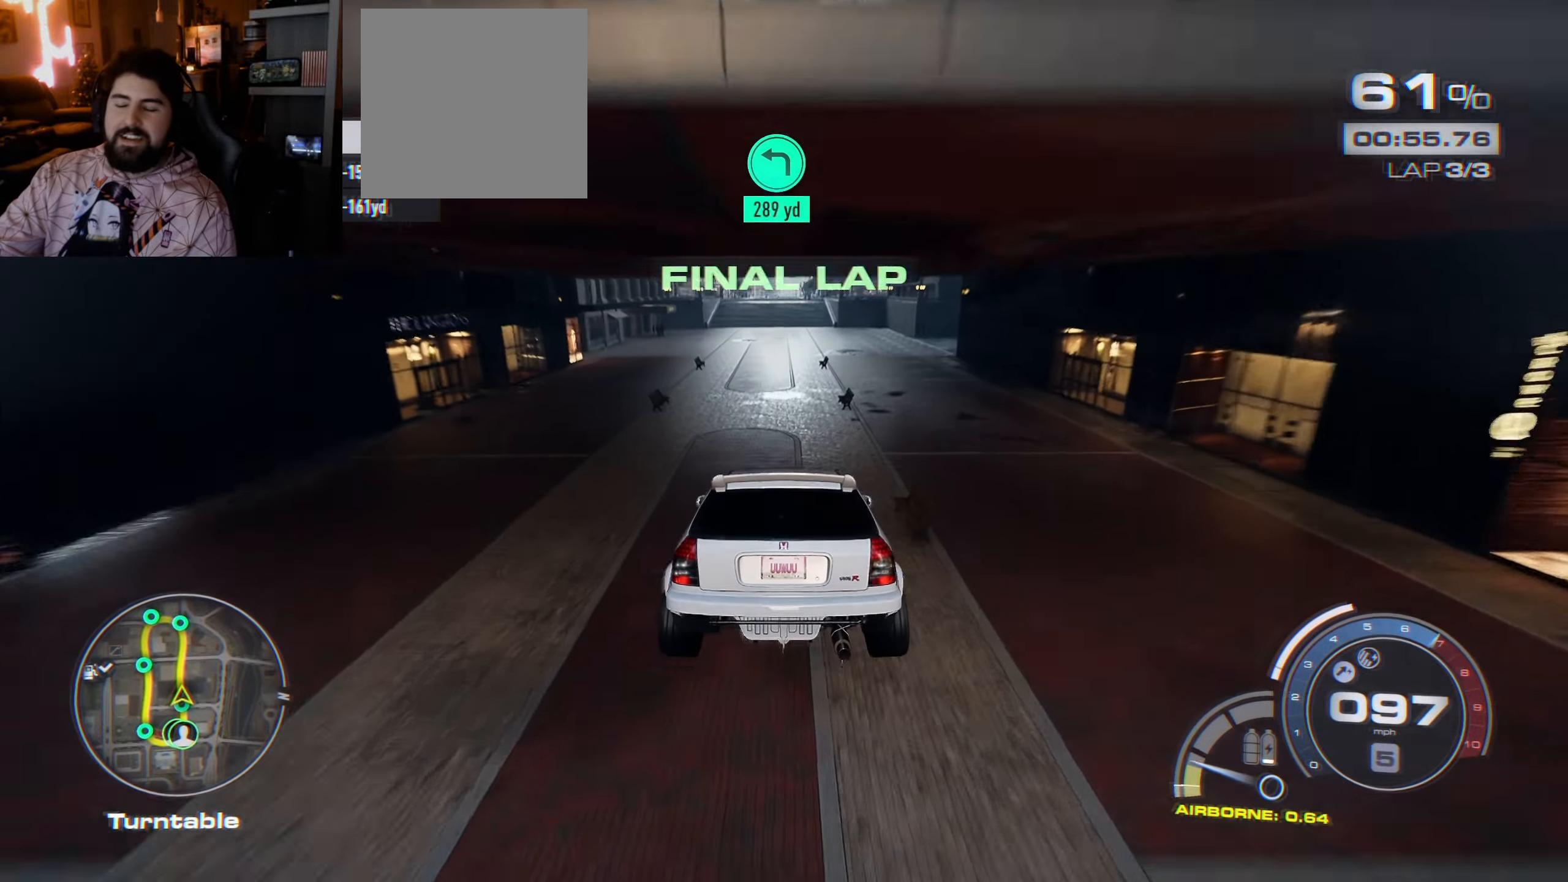
{"buttons": ["A", "R2"], "left_stick": "center", "right_stick": "center", "events": [[283, "A", "down"]]}
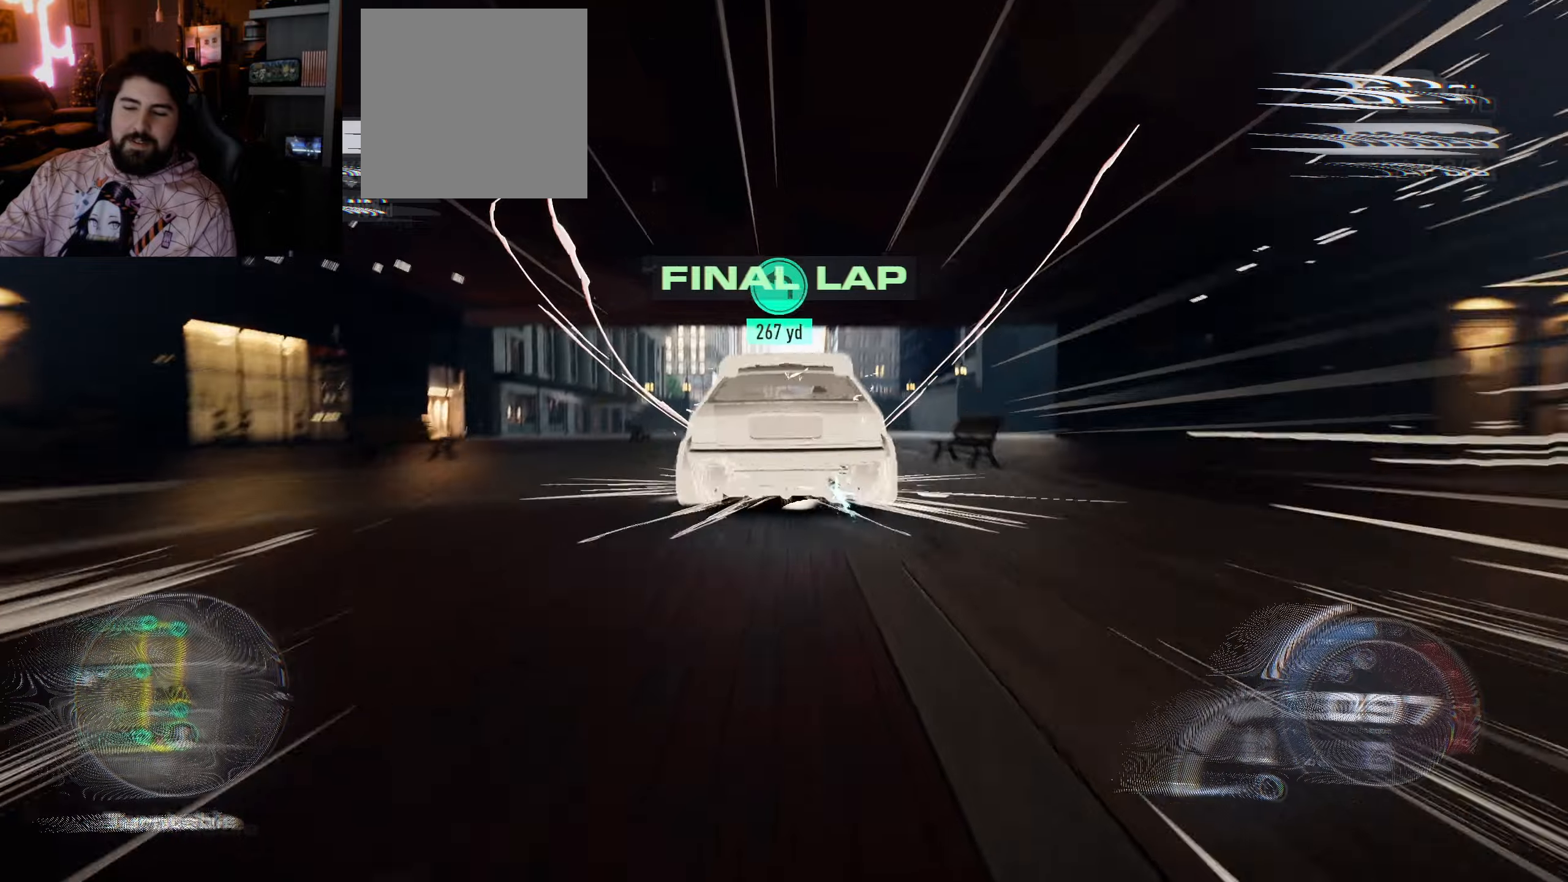
{"buttons": ["A", "R2"], "left_stick": "center", "right_stick": "center", "events": []}
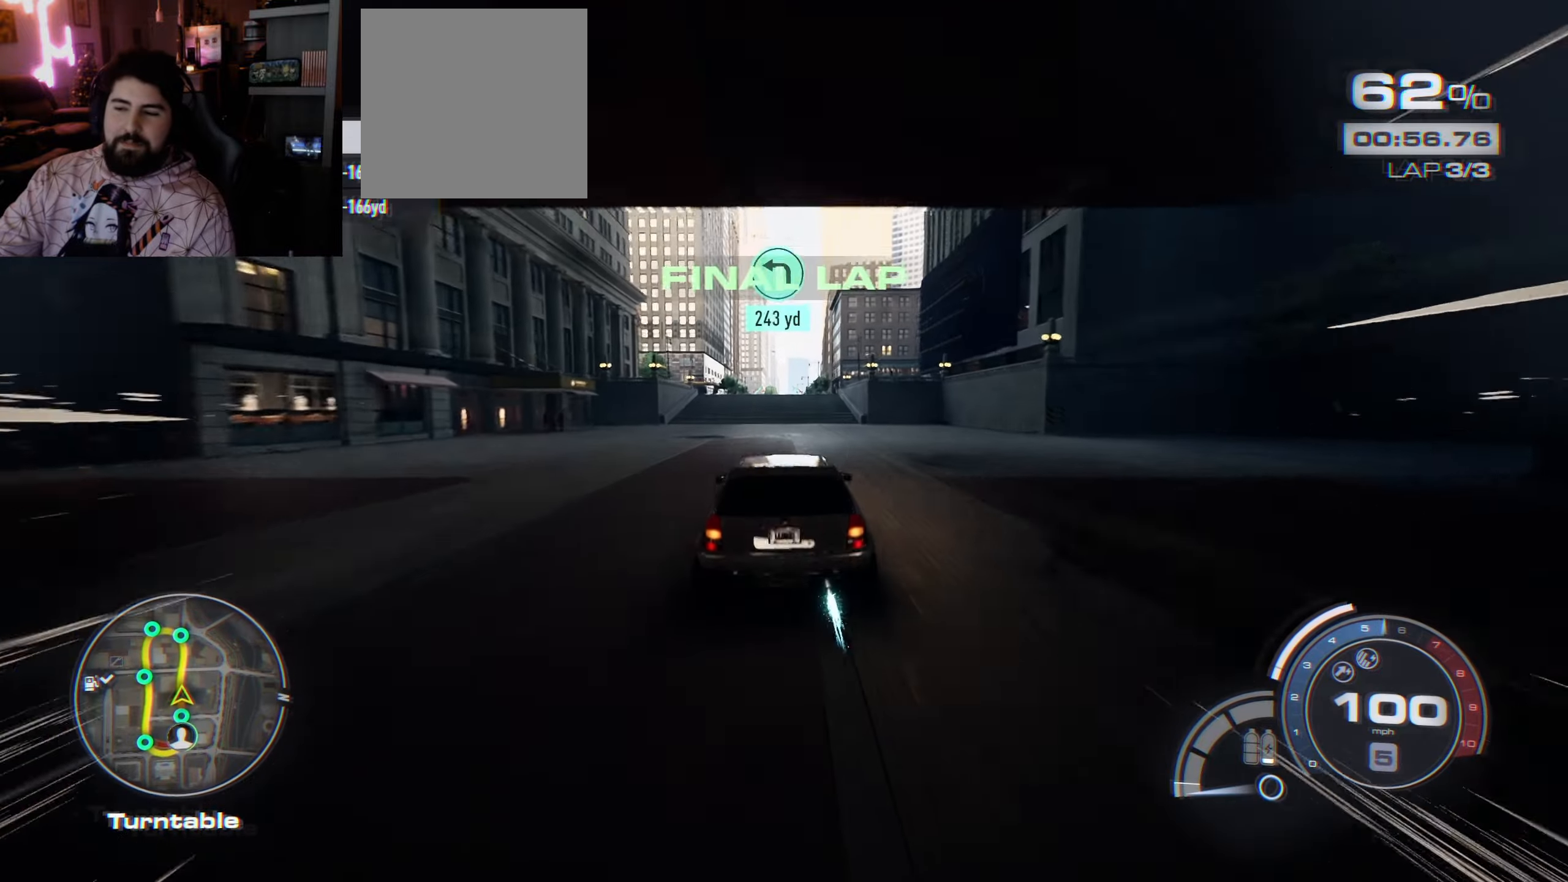
{"buttons": ["A", "R2"], "left_stick": "center", "right_stick": "center", "events": []}
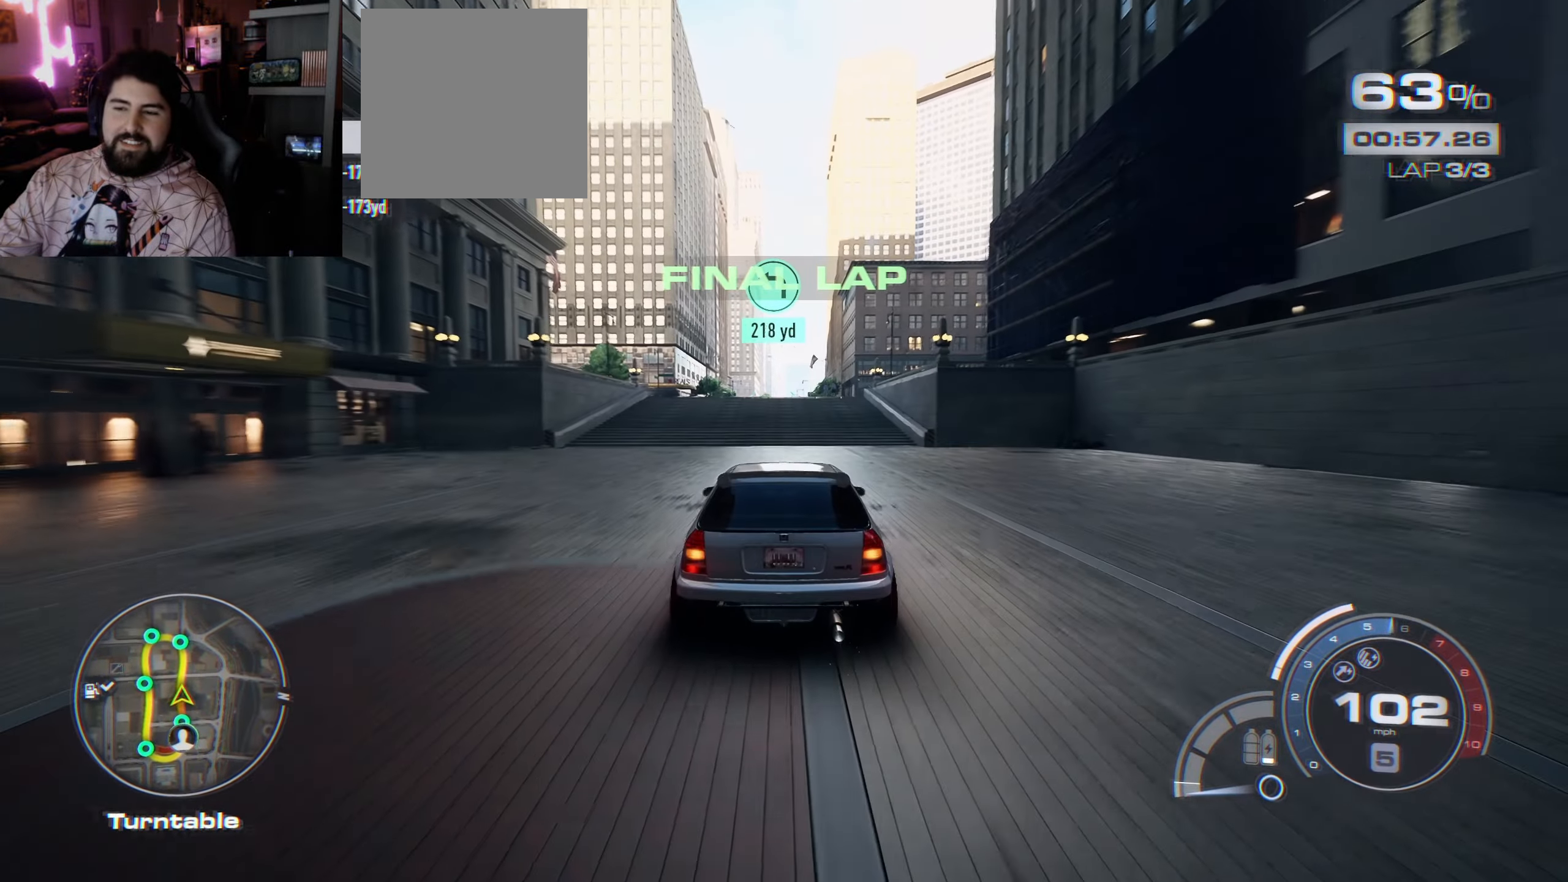
{"buttons": ["R2"], "left_stick": "center", "right_stick": "center", "events": [[17, "A", "up"], [217, "right_stick", "down"], [300, "right_stick", "center"]]}
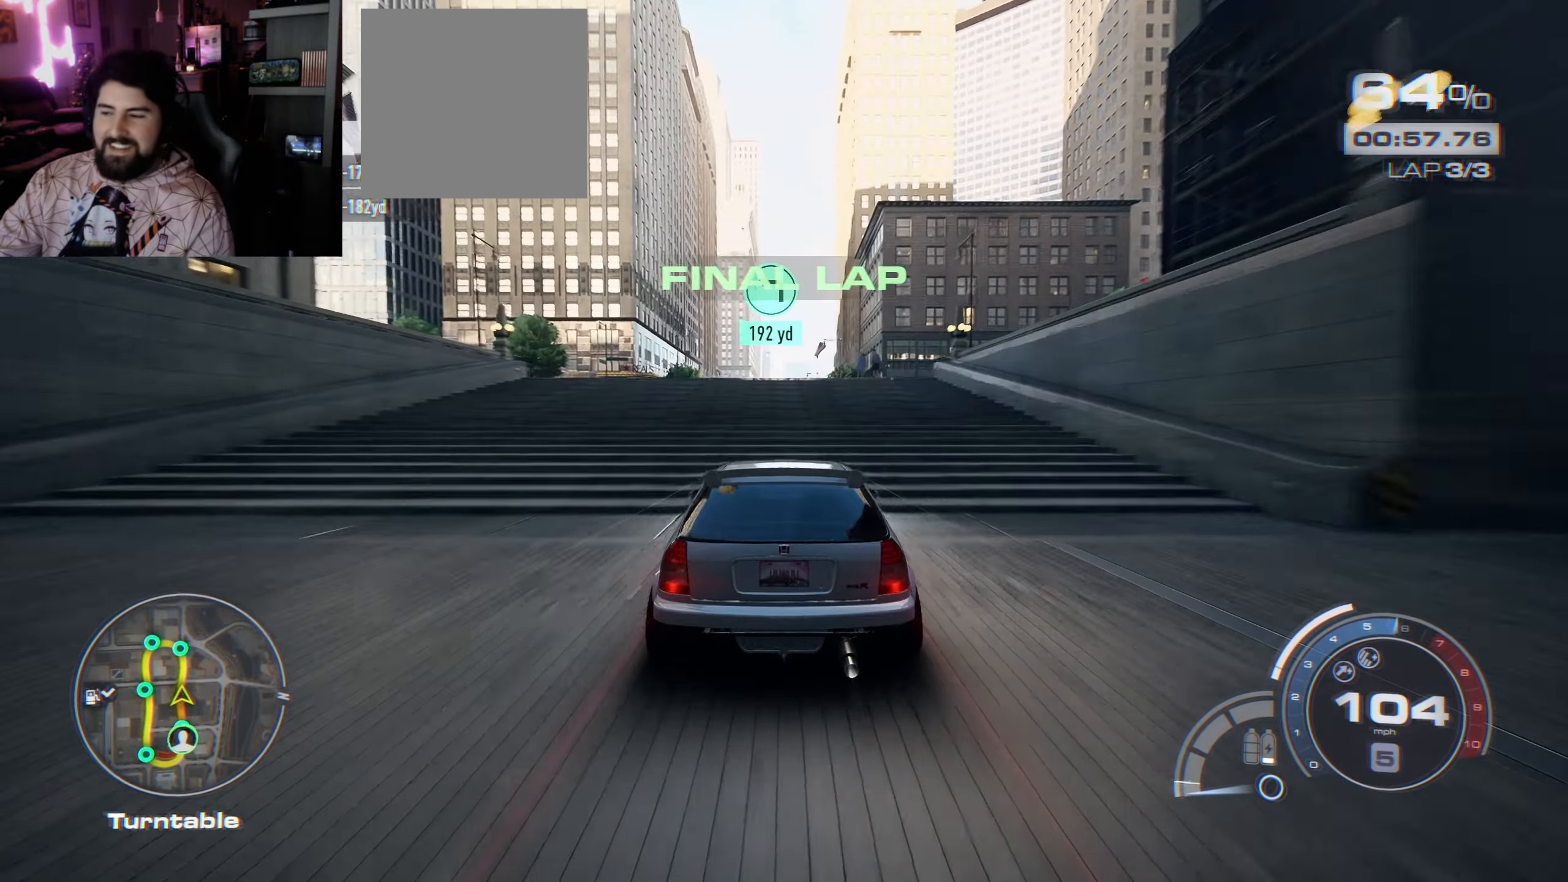
{"buttons": ["R2"], "left_stick": "center", "right_stick": "center", "events": []}
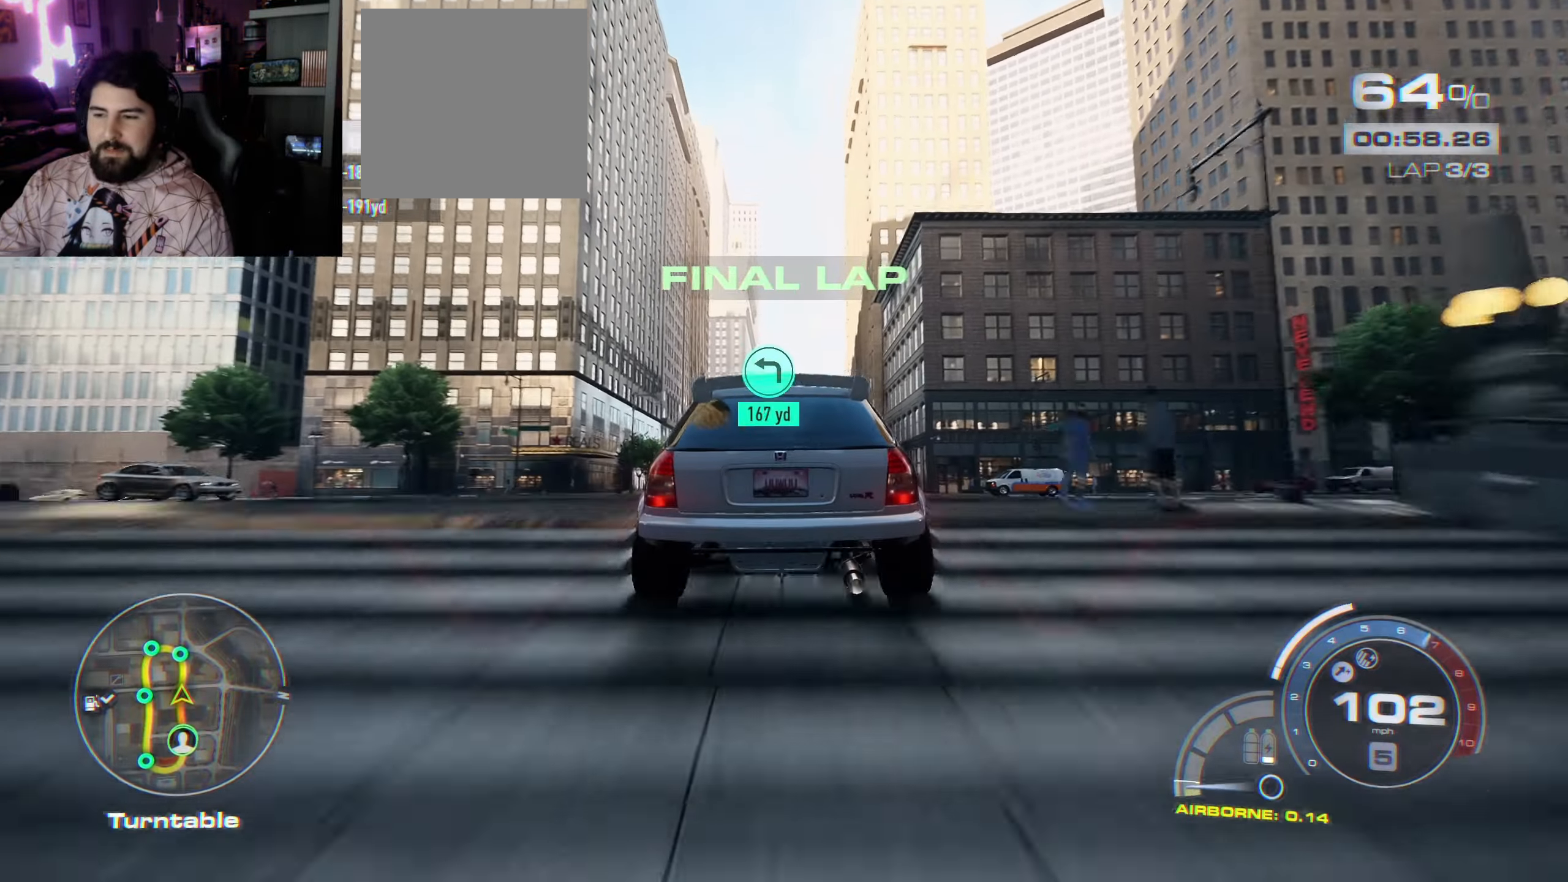
{"buttons": ["R2"], "left_stick": "center", "right_stick": "center", "events": []}